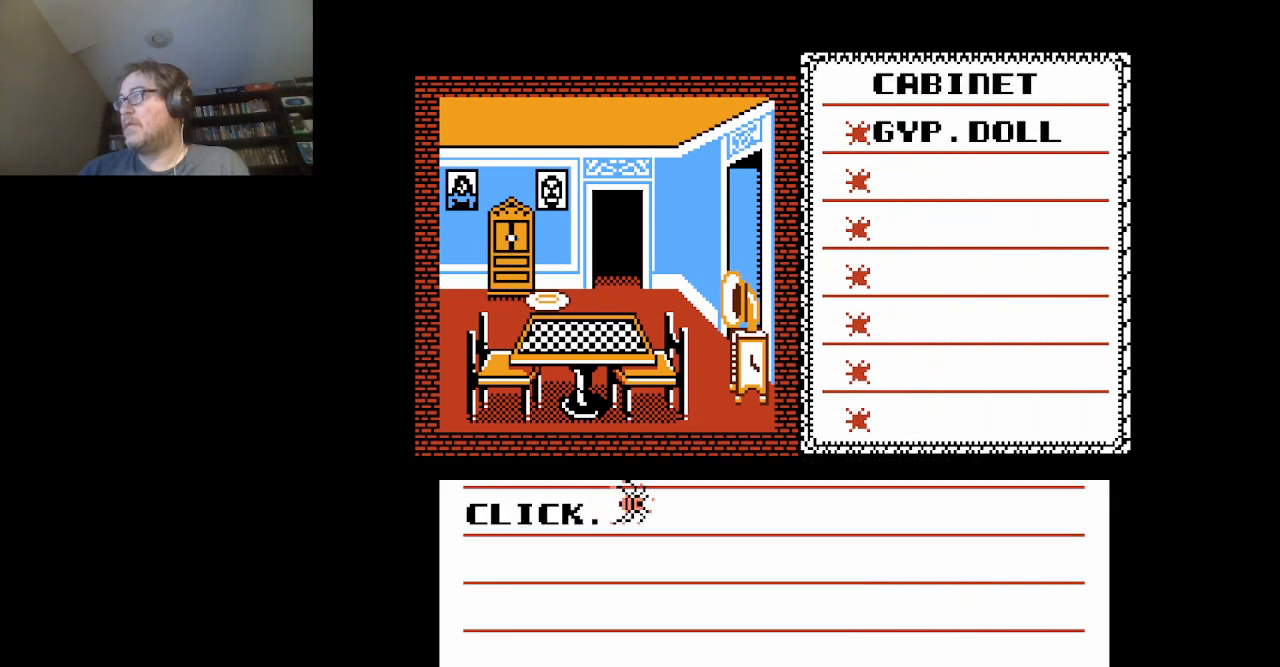
Gameplay with a controller (Nintendo layout); each line is a JSON object with the inputs held at the frame after it. "events" lists button and stick changes between this image and that frame as [ms after this image, input, new state], when the widget could be followed in between. Not read: L3 R3.
{"buttons": [], "events": [[208, "A", "down"], [375, "A", "up"]]}
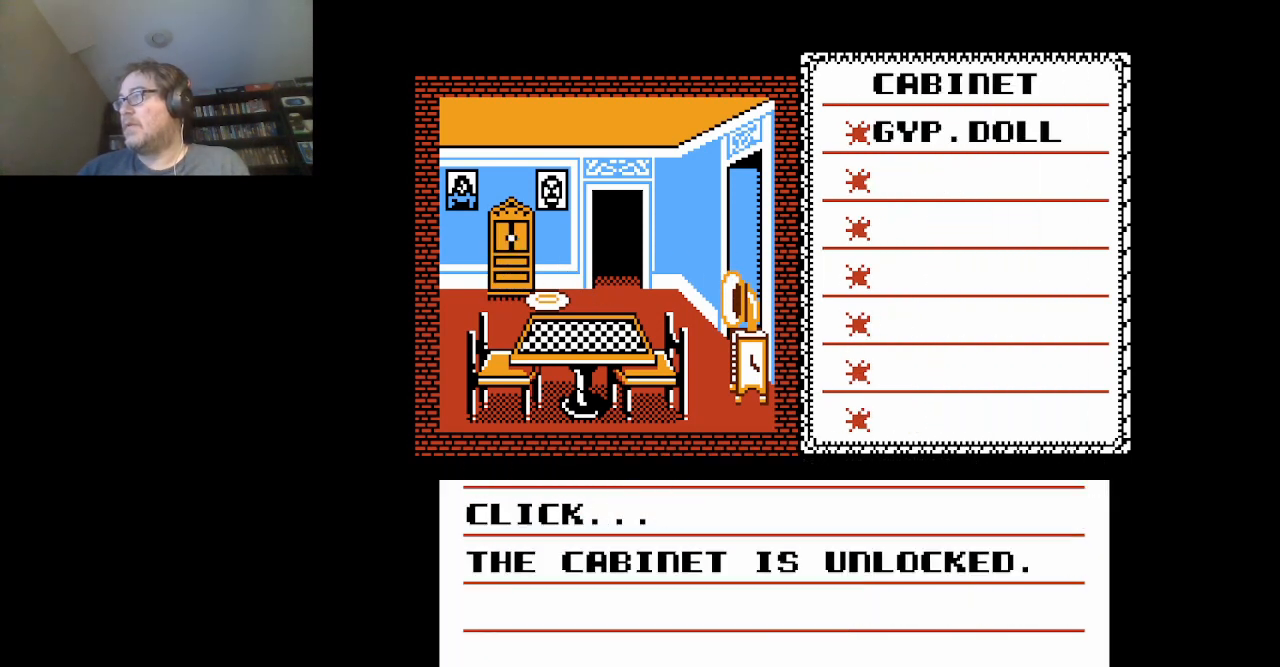
{"buttons": [], "events": [[334, "A", "down"], [417, "A", "up"]]}
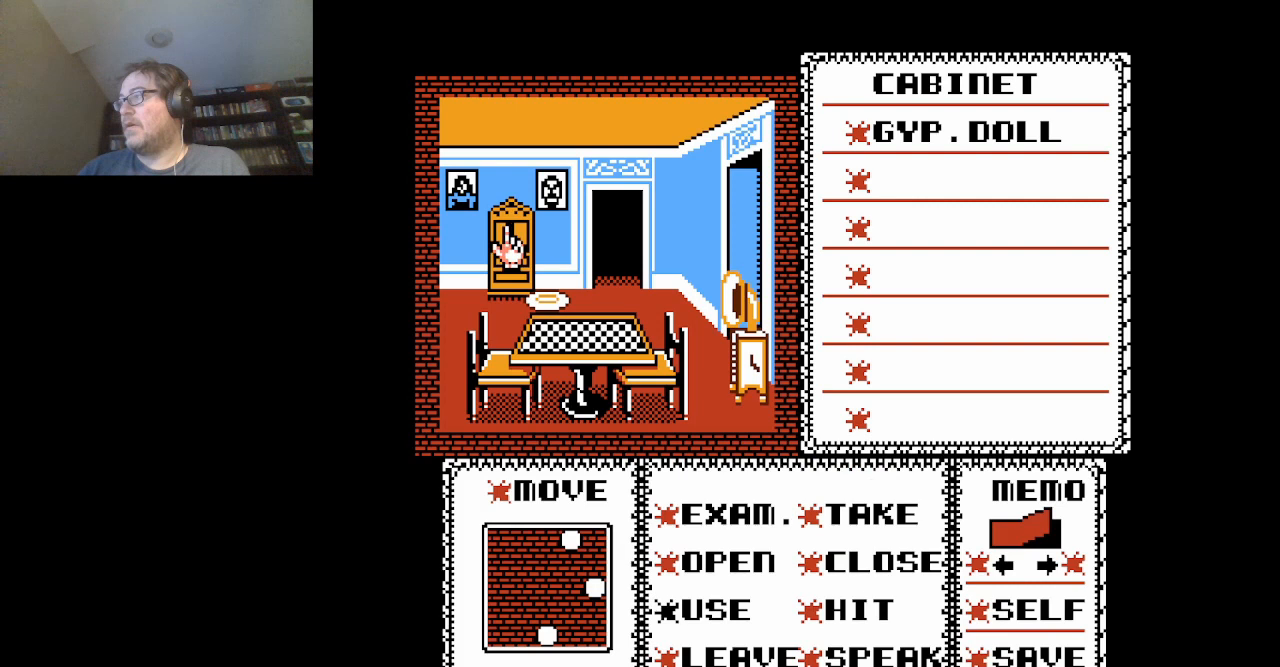
{"buttons": ["DPAD_DOWN"], "events": [[375, "DPAD_DOWN", "down"]]}
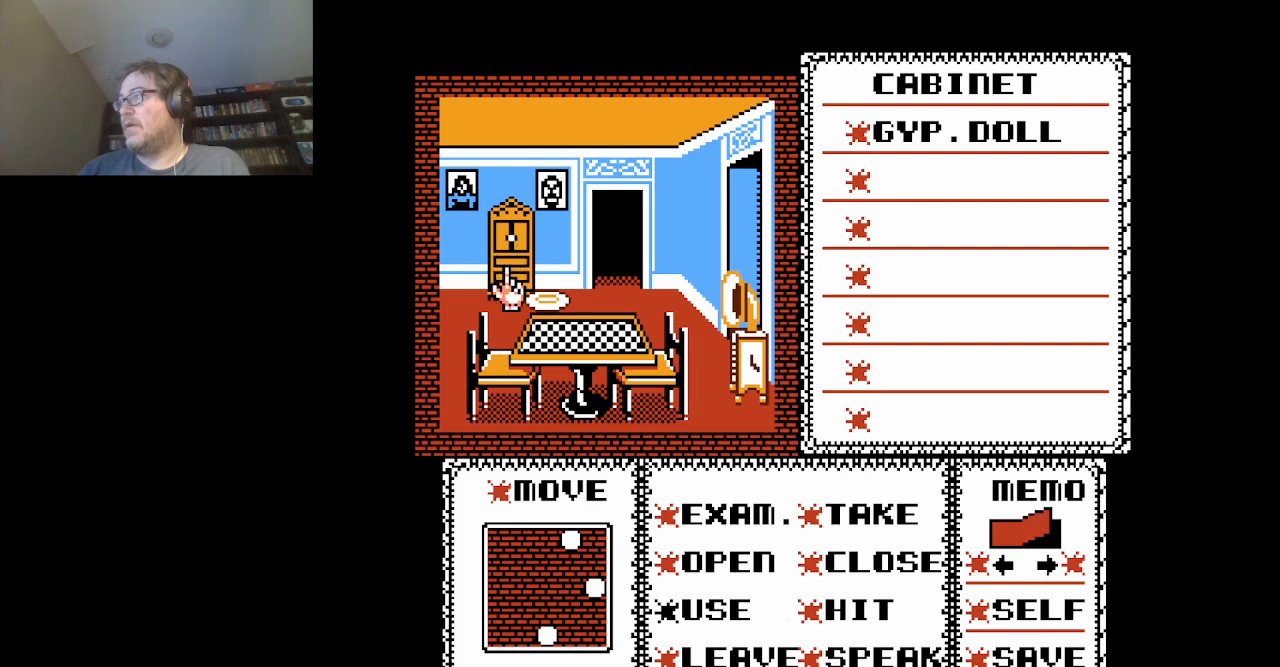
{"buttons": ["DPAD_DOWN"], "events": []}
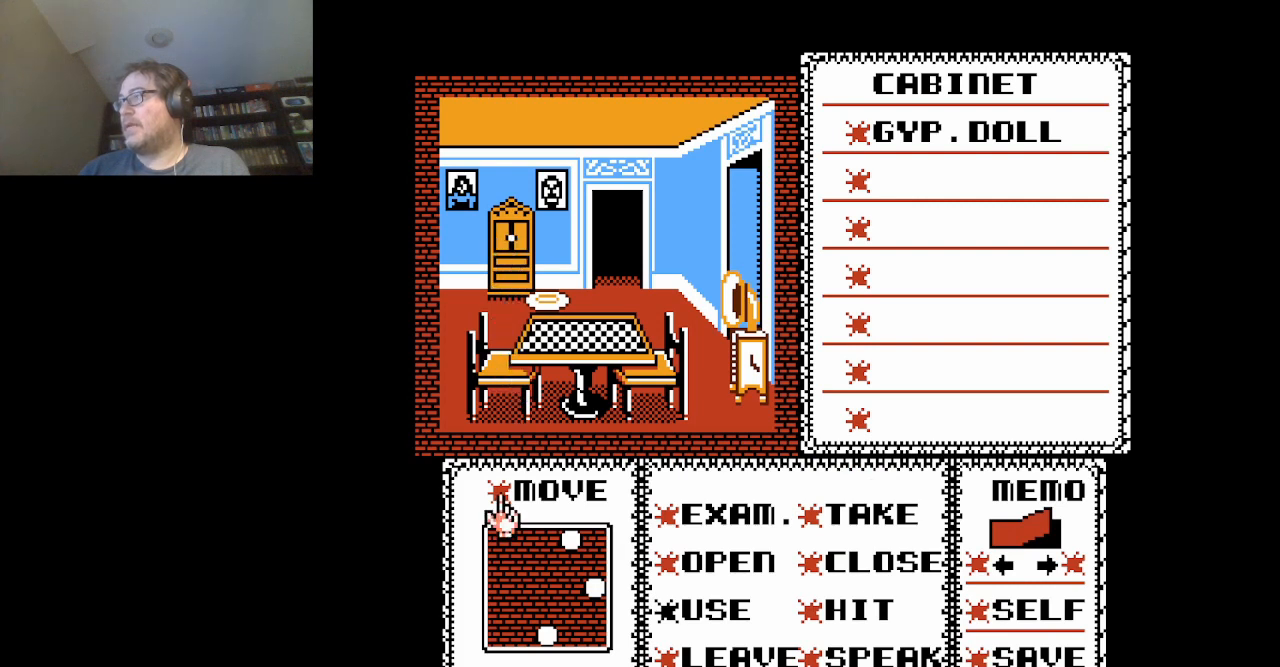
{"buttons": ["DPAD_RIGHT"], "events": [[83, "DPAD_DOWN", "up"], [250, "DPAD_RIGHT", "down"], [333, "DPAD_RIGHT", "up"], [459, "DPAD_RIGHT", "down"]]}
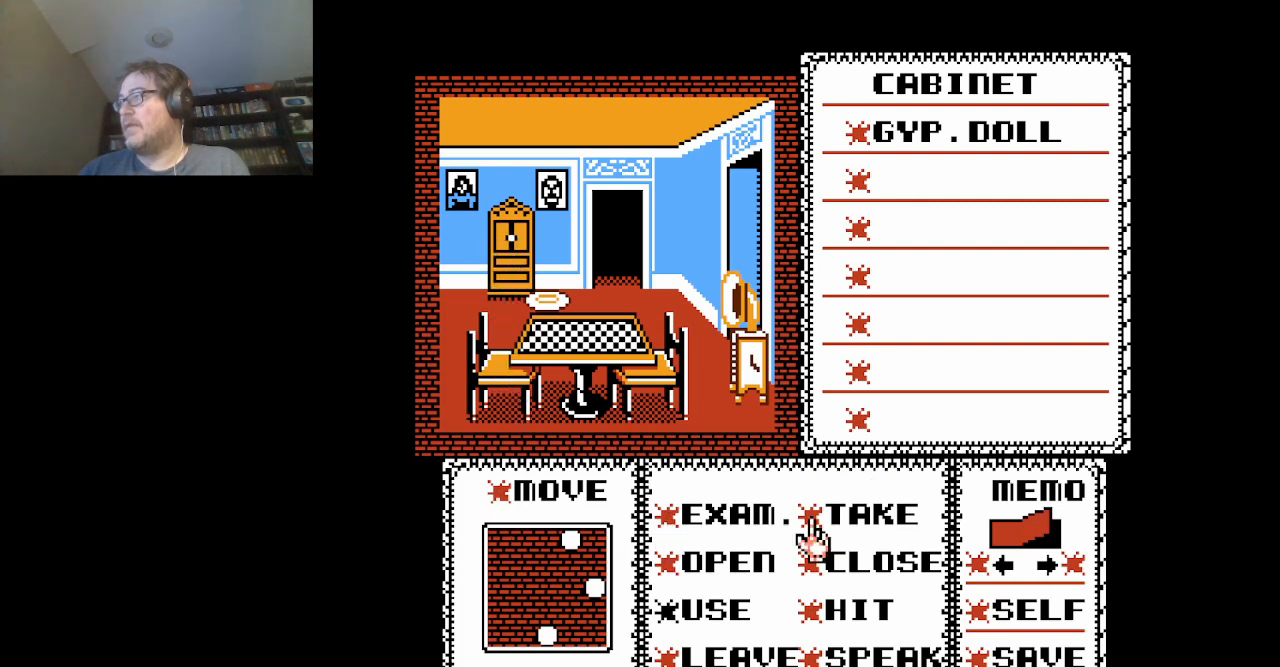
{"buttons": [], "events": [[42, "DPAD_RIGHT", "up"]]}
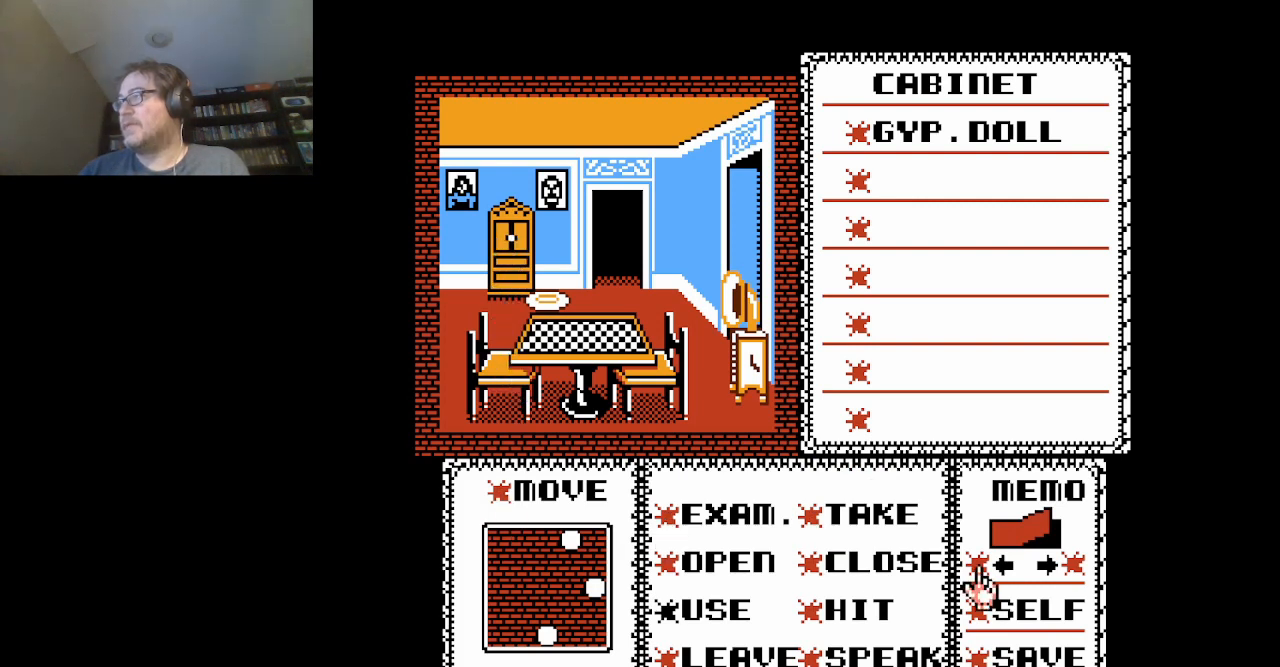
{"buttons": [], "events": [[41, "DPAD_LEFT", "down"], [83, "DPAD_LEFT", "up"], [375, "DPAD_UP", "down"], [500, "DPAD_UP", "up"]]}
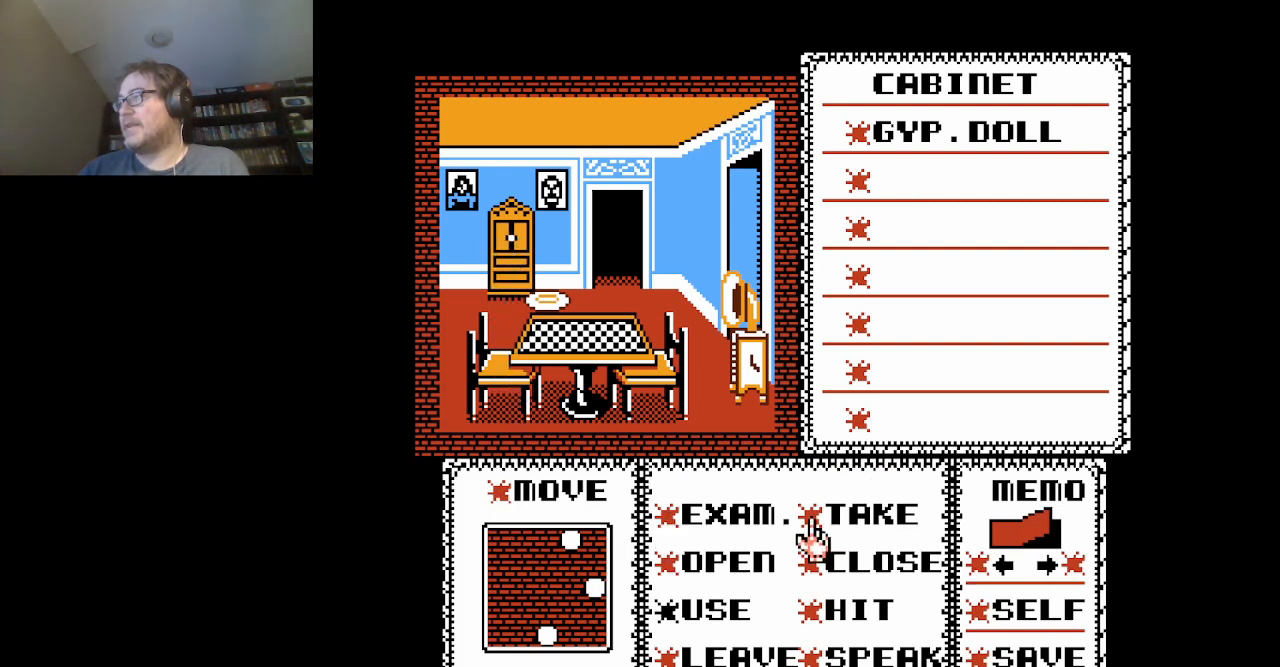
{"buttons": ["DPAD_UP"], "events": [[84, "A", "down"], [209, "A", "up"], [376, "DPAD_UP", "down"]]}
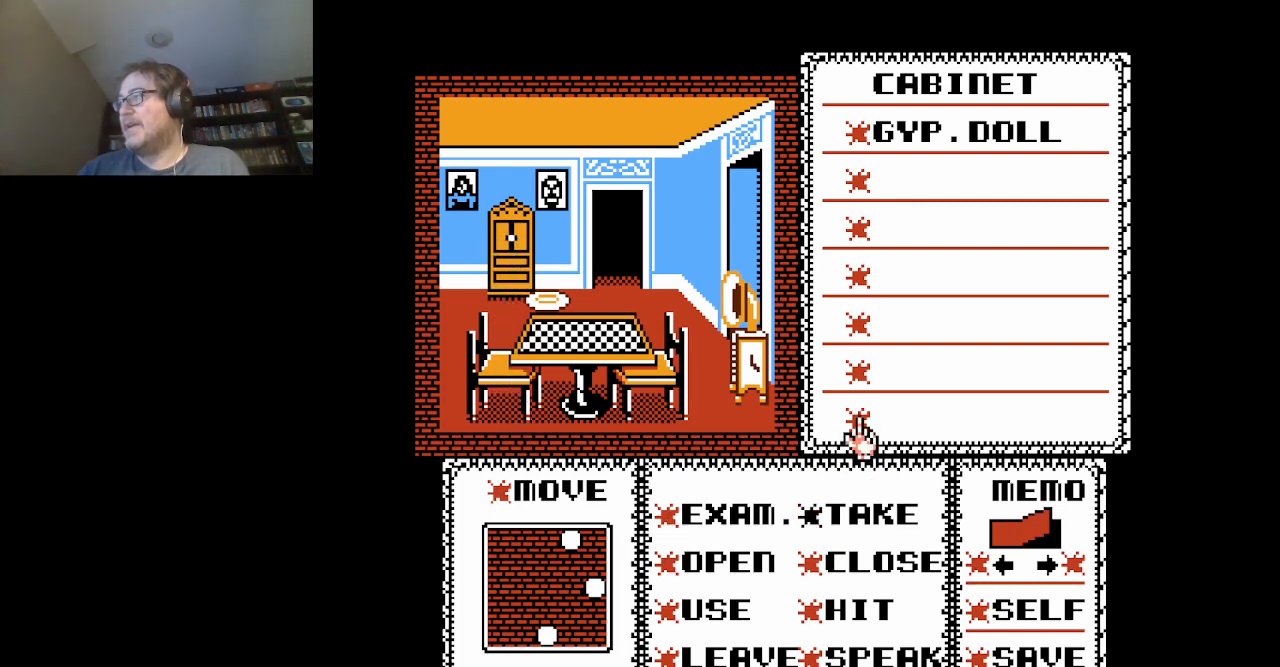
{"buttons": ["DPAD_UP"], "events": []}
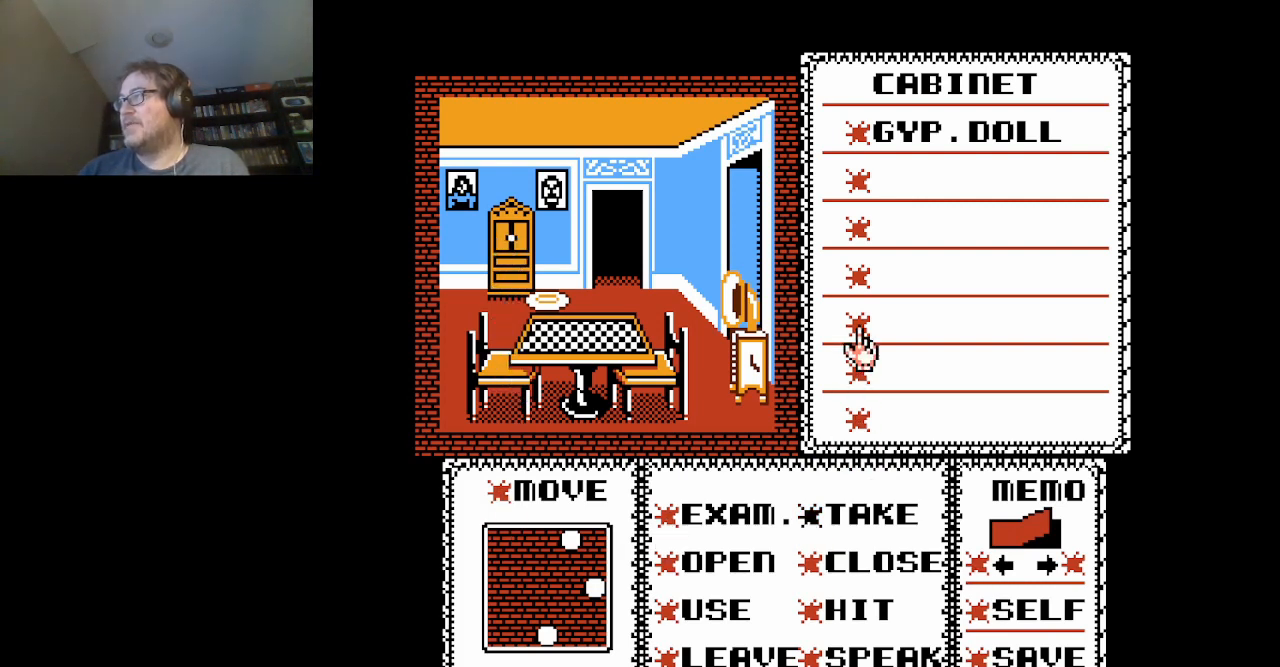
{"buttons": [], "events": [[125, "DPAD_UP", "up"], [209, "DPAD_UP", "down"], [334, "DPAD_UP", "up"], [417, "DPAD_UP", "down"], [501, "DPAD_UP", "up"]]}
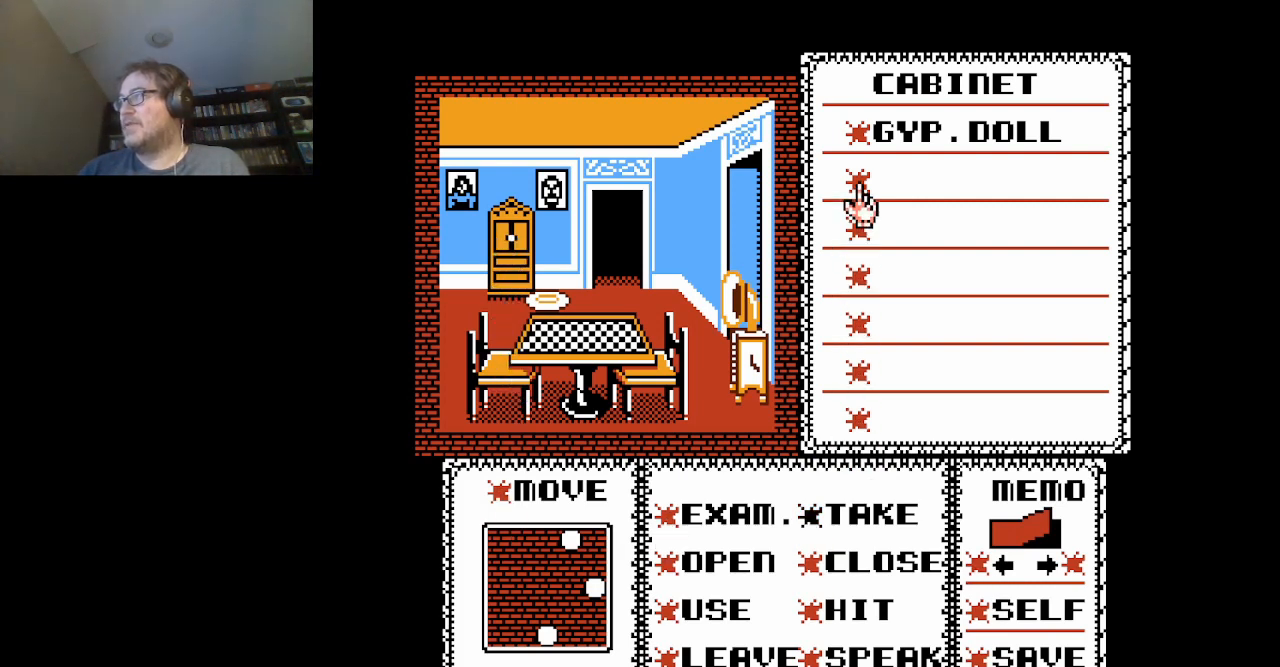
{"buttons": ["A"], "events": [[167, "DPAD_UP", "down"], [250, "DPAD_UP", "up"], [417, "A", "down"]]}
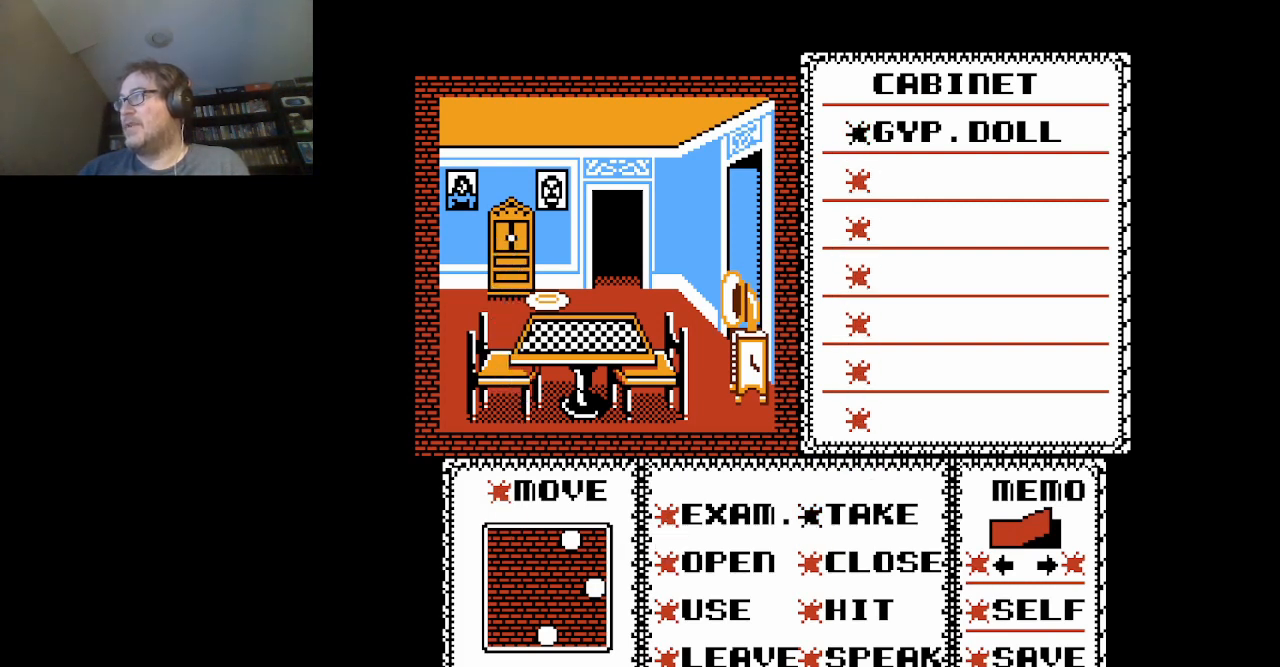
{"buttons": [], "events": [[42, "A", "up"]]}
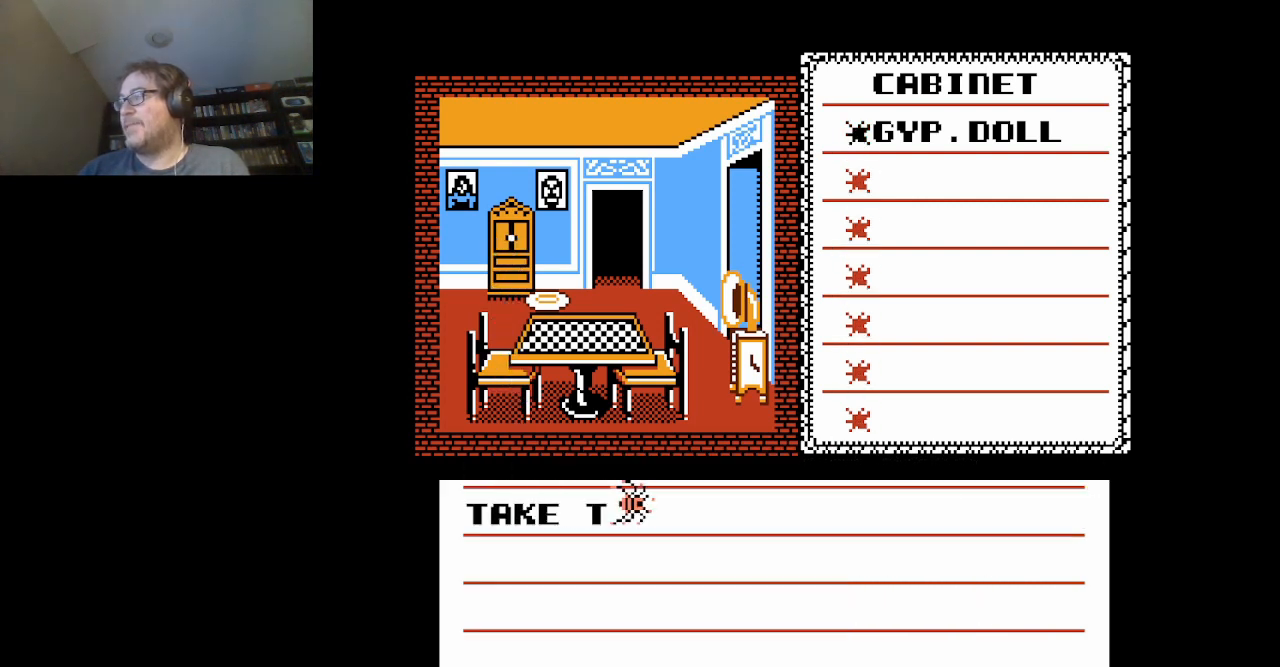
{"buttons": ["A"], "events": [[41, "A", "down"], [208, "A", "up"], [417, "A", "down"]]}
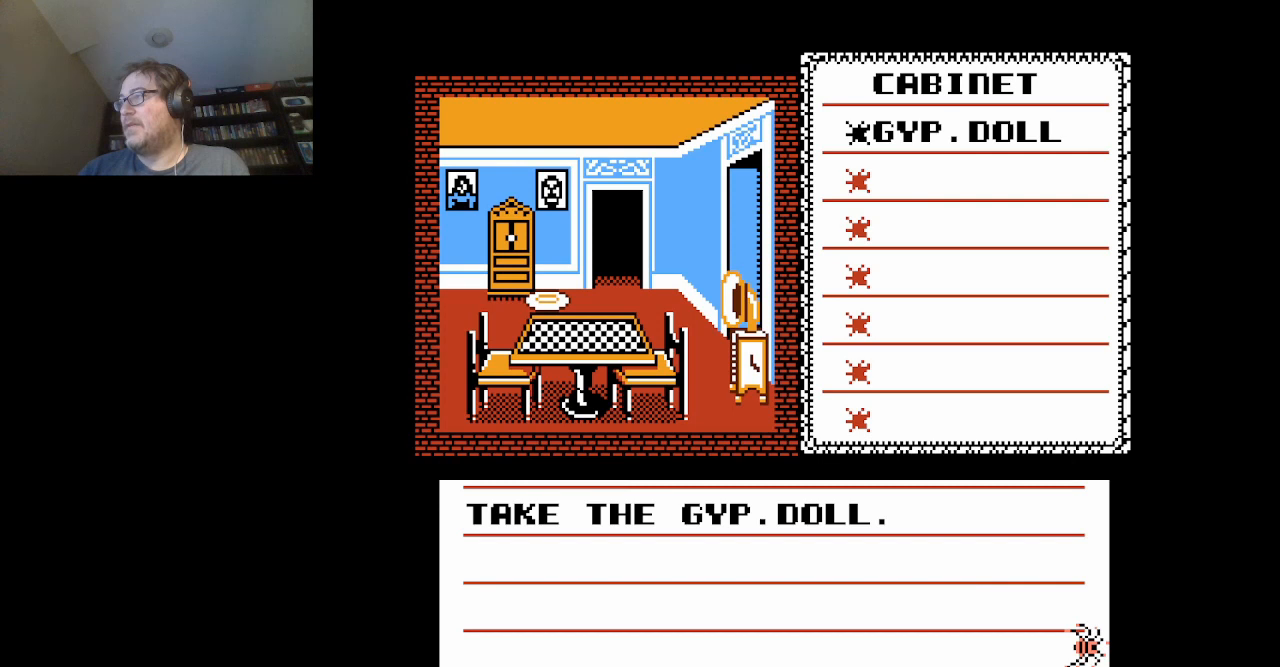
{"buttons": [], "events": [[42, "A", "up"]]}
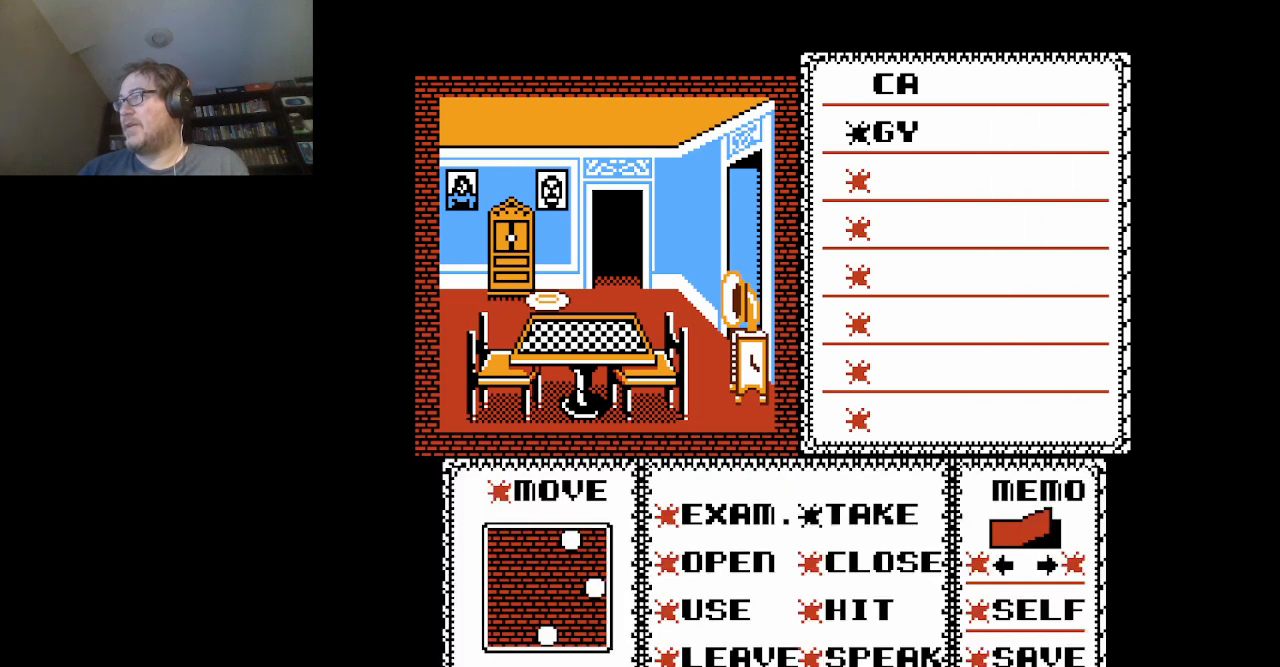
{"buttons": [], "events": []}
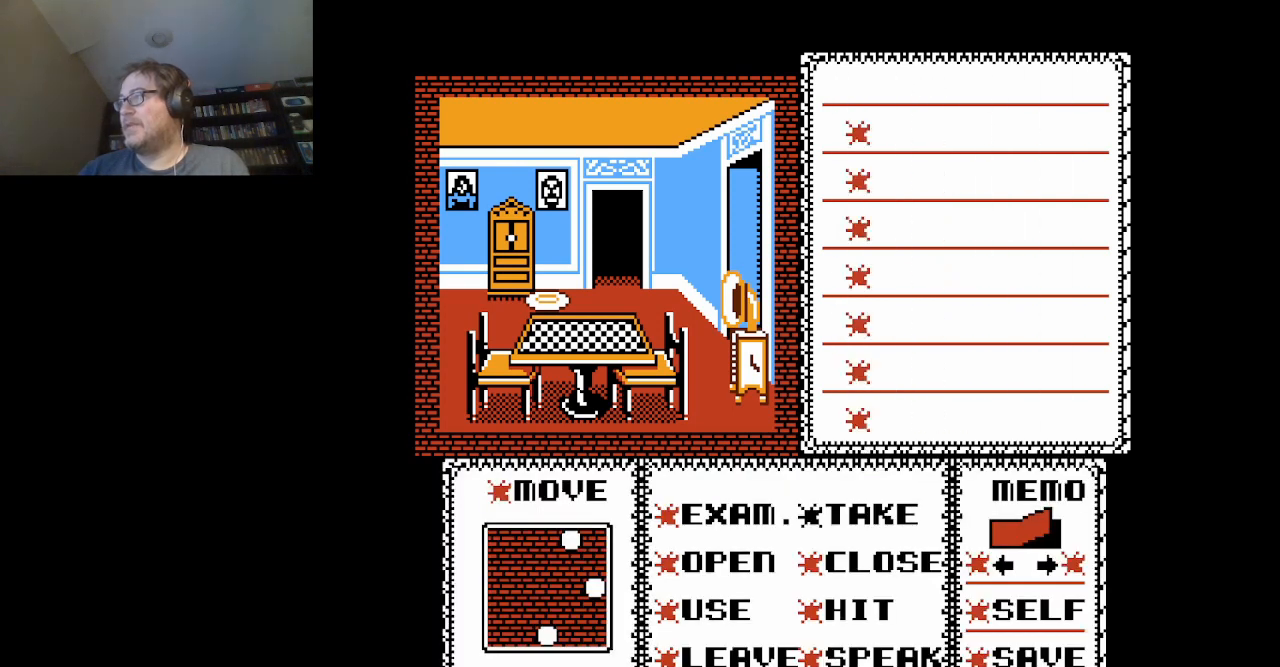
{"buttons": [], "events": []}
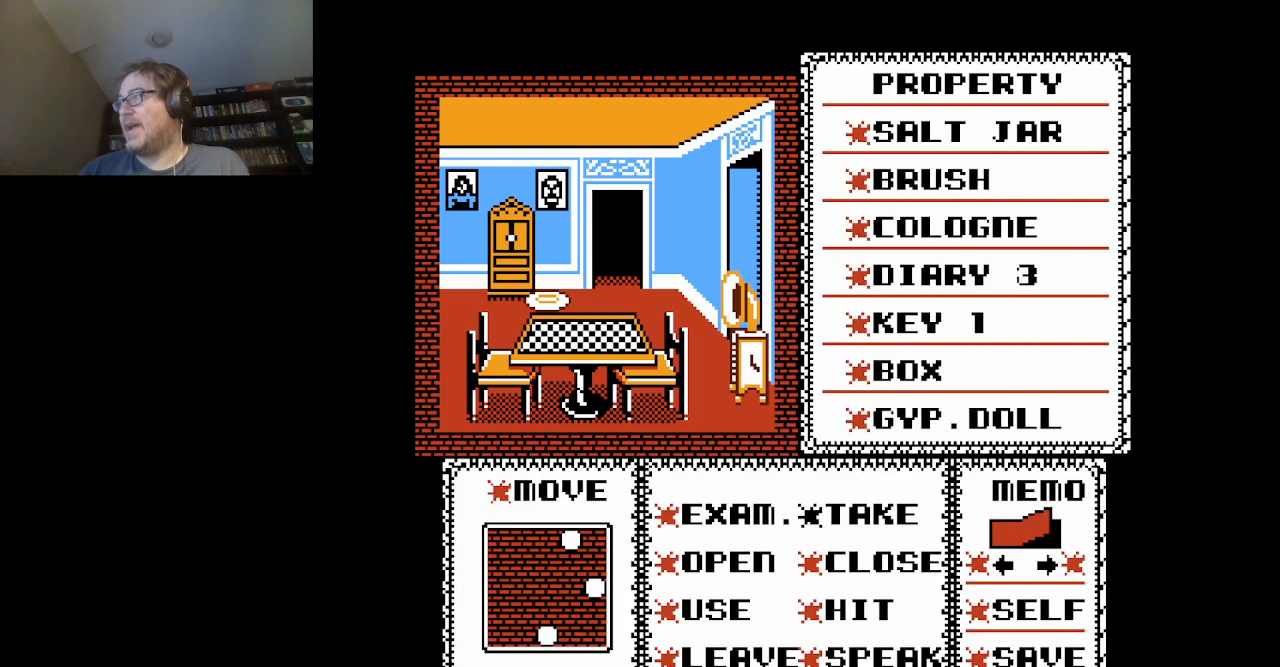
{"buttons": [], "events": []}
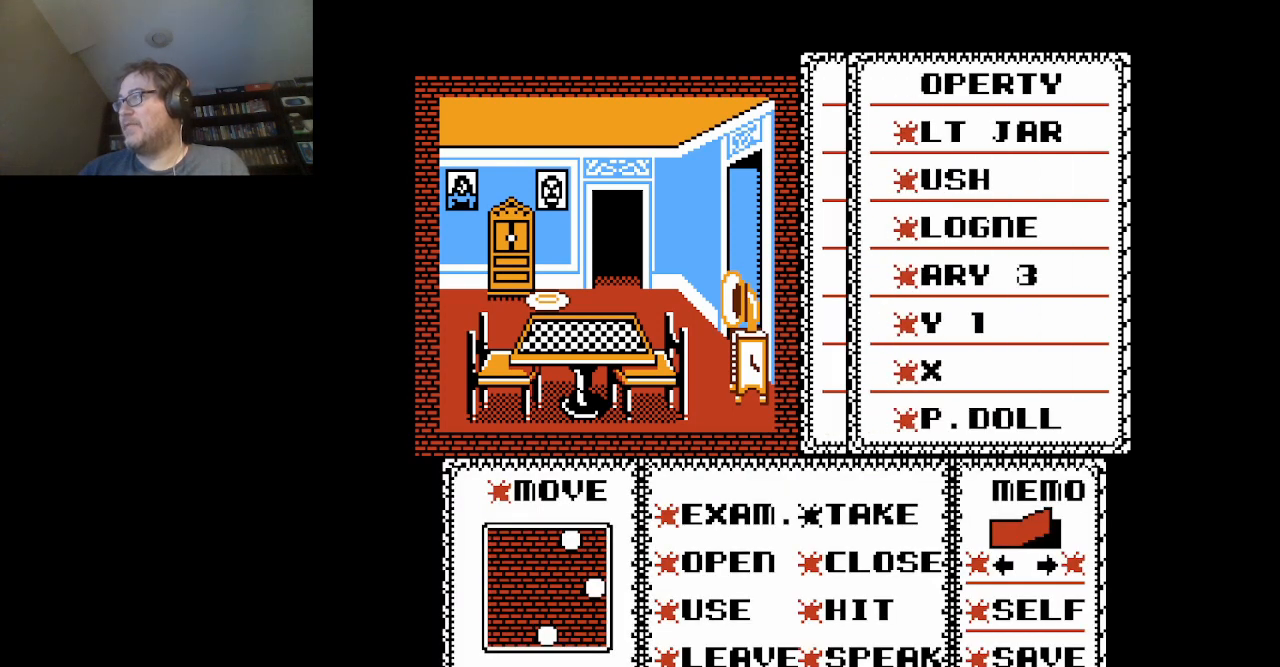
{"buttons": [], "events": []}
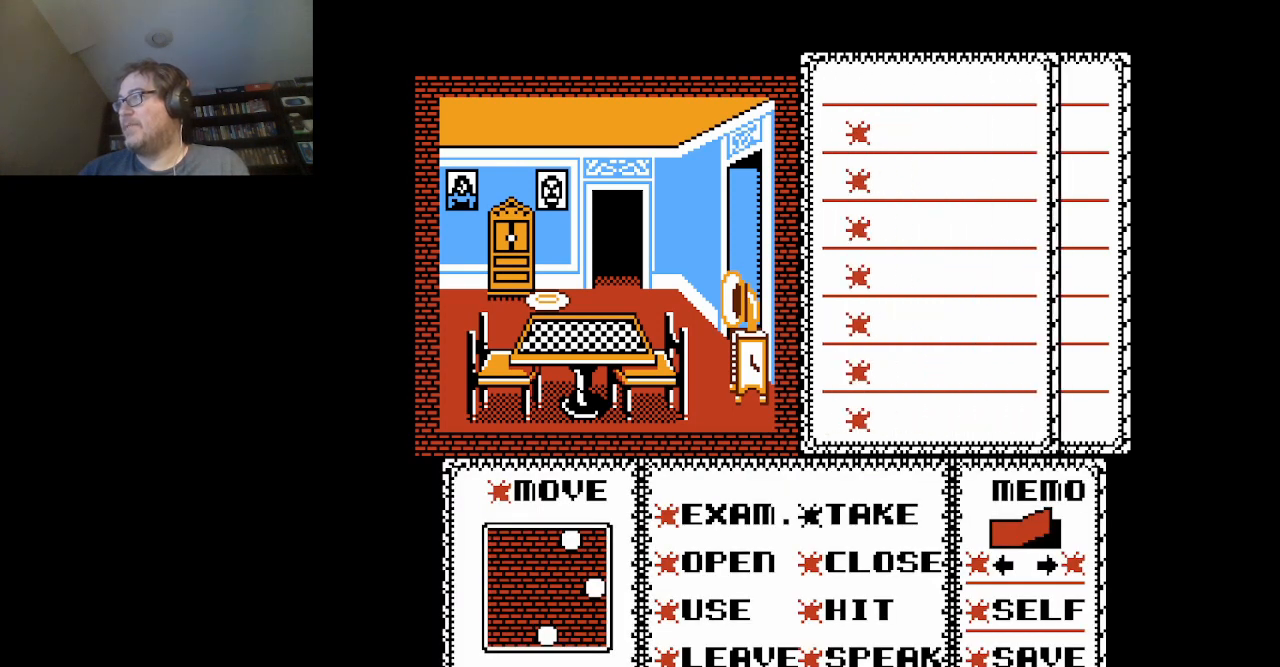
{"buttons": [], "events": []}
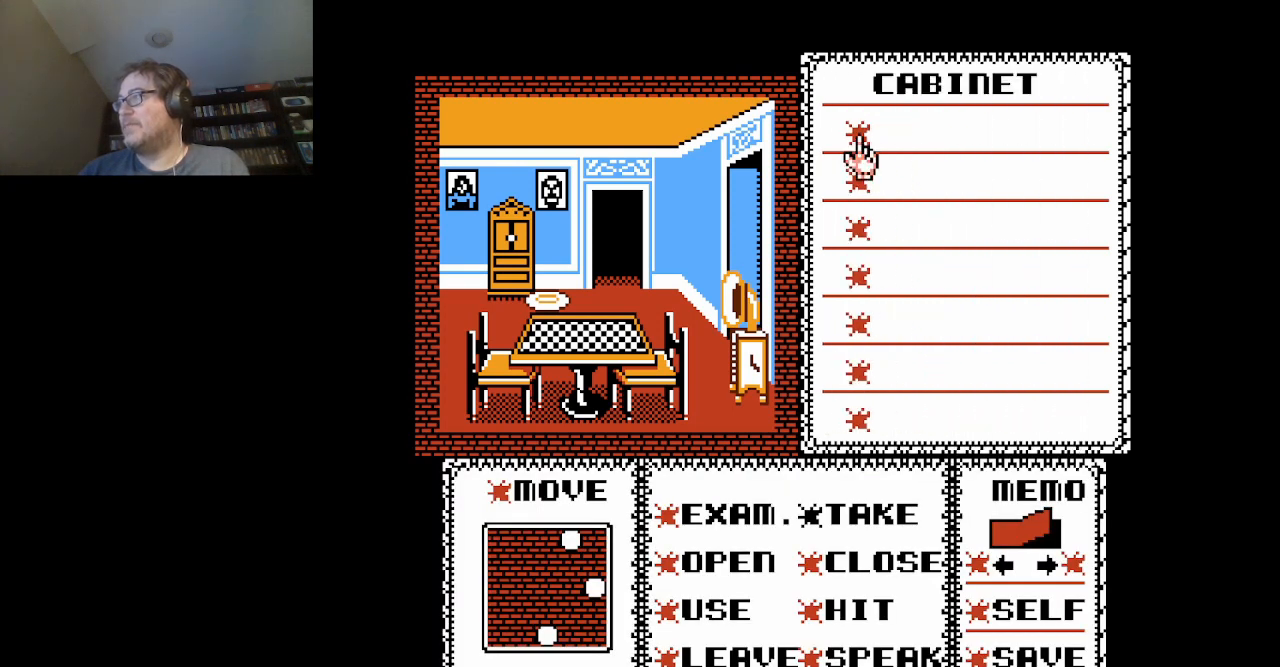
{"buttons": ["DPAD_DOWN"], "events": [[209, "DPAD_DOWN", "down"], [334, "DPAD_DOWN", "up"], [376, "DPAD_DOWN", "down"]]}
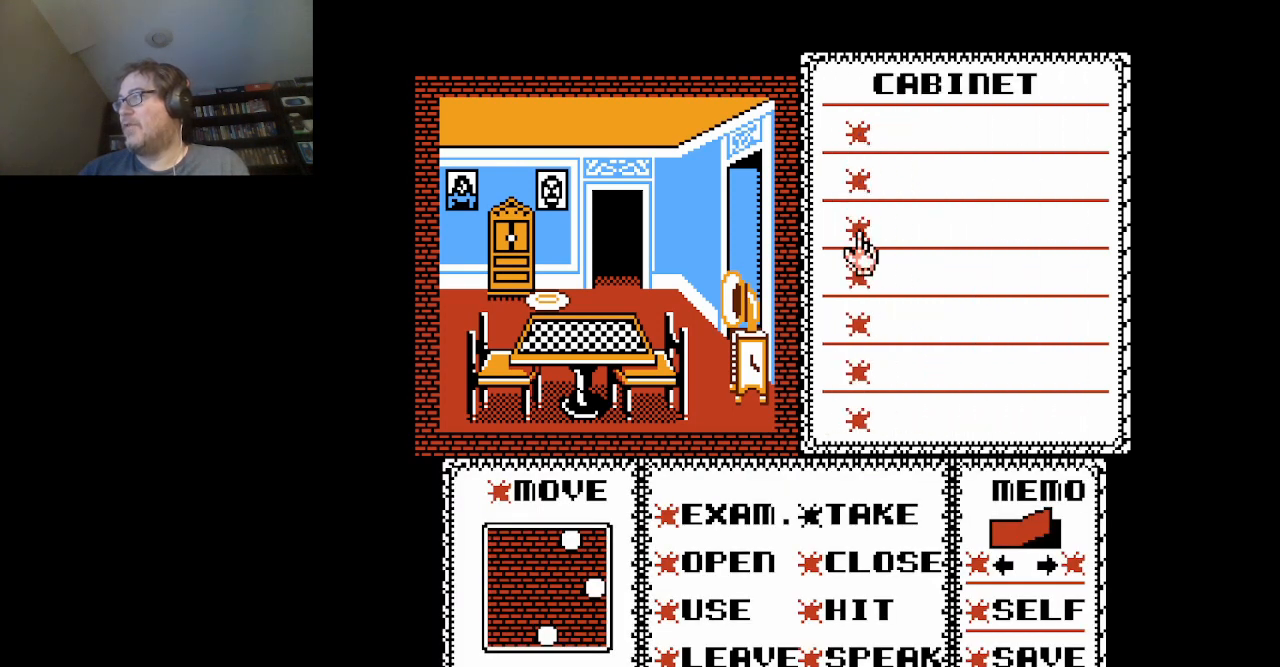
{"buttons": ["DPAD_DOWN"], "events": []}
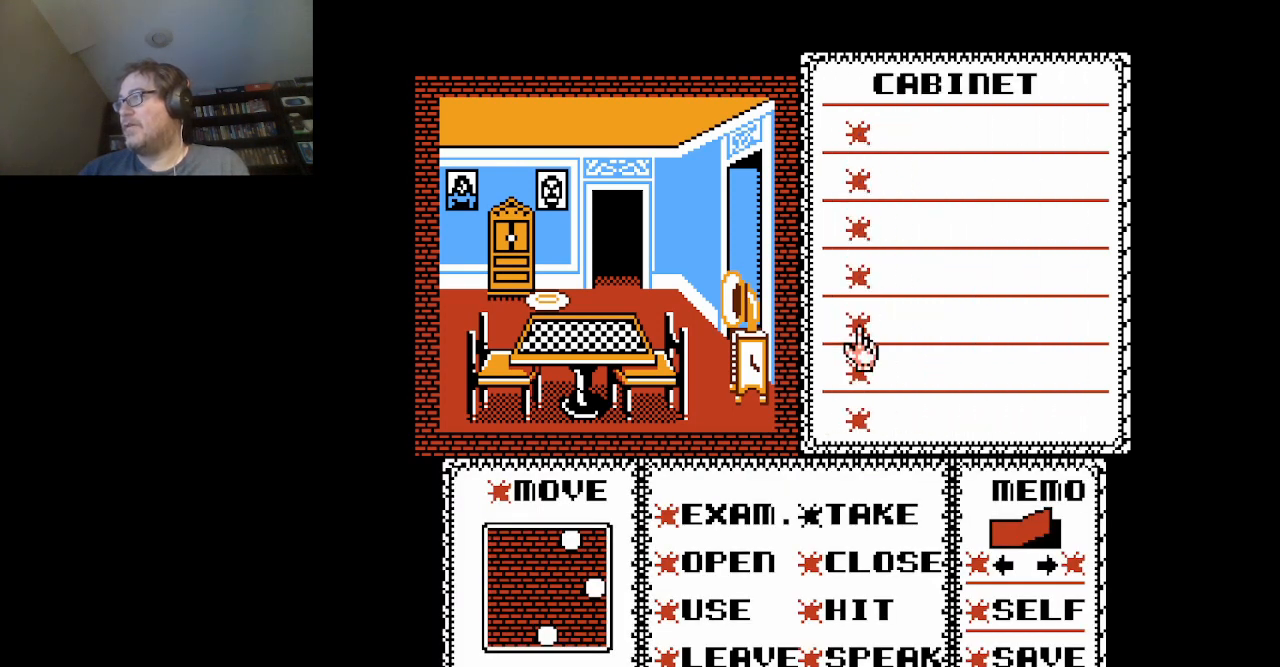
{"buttons": ["DPAD_DOWN"], "events": []}
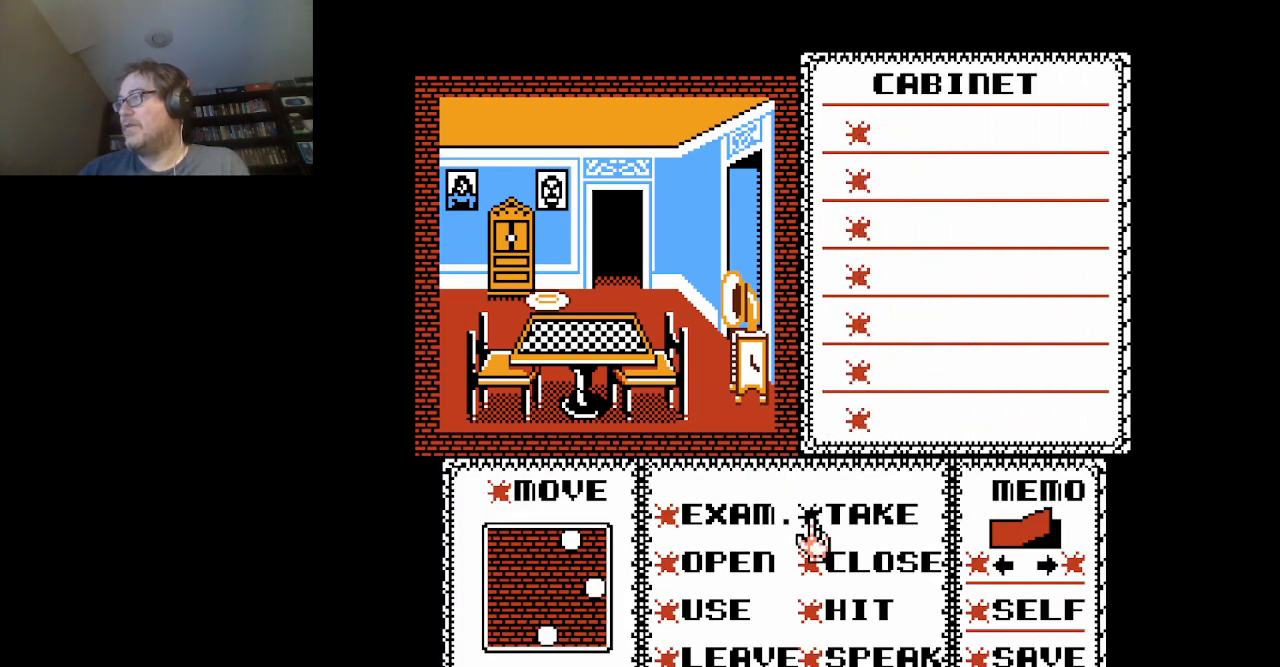
{"buttons": ["DPAD_DOWN"], "events": [[208, "DPAD_DOWN", "up"], [458, "DPAD_DOWN", "down"]]}
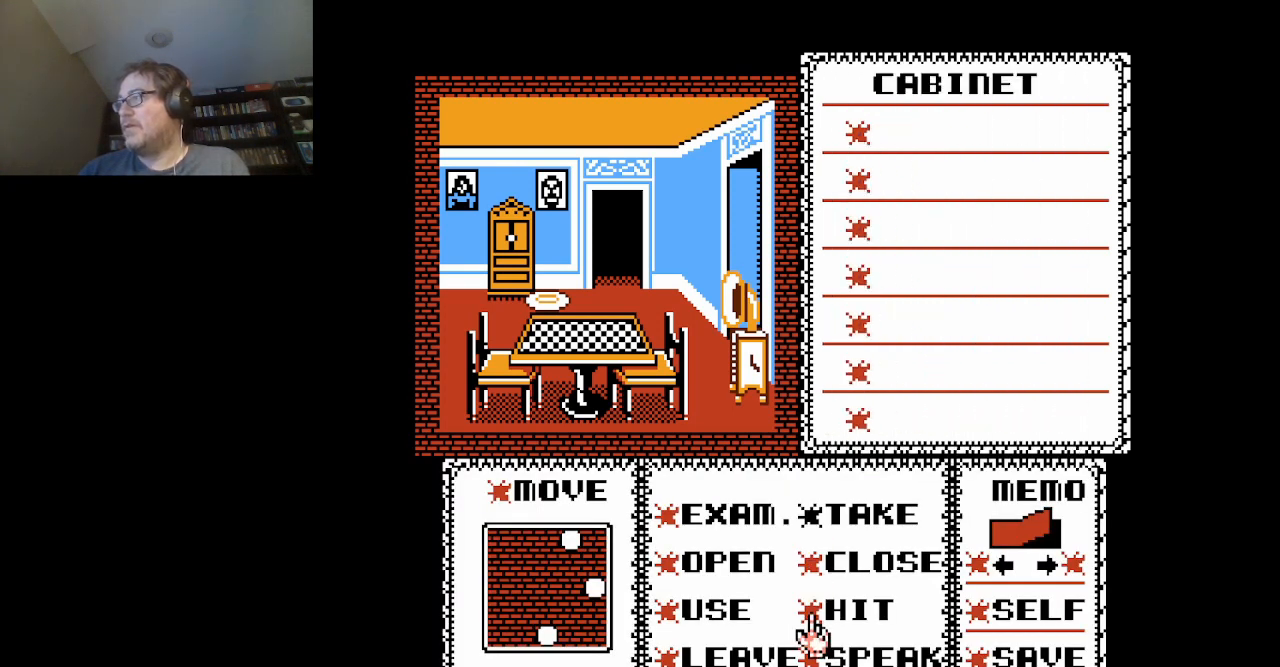
{"buttons": ["A"], "events": [[84, "DPAD_DOWN", "up"], [209, "DPAD_LEFT", "down"], [334, "DPAD_LEFT", "up"], [417, "A", "down"]]}
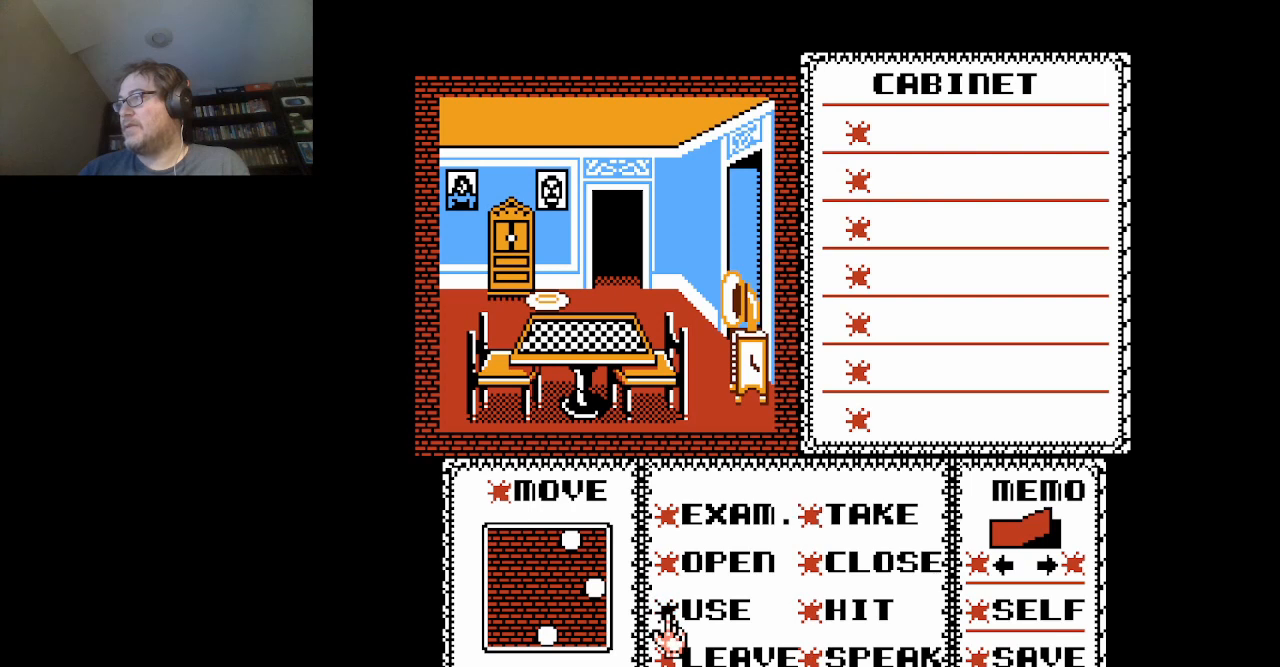
{"buttons": [], "events": [[41, "A", "up"], [375, "DPAD_RIGHT", "down"], [417, "DPAD_RIGHT", "up"]]}
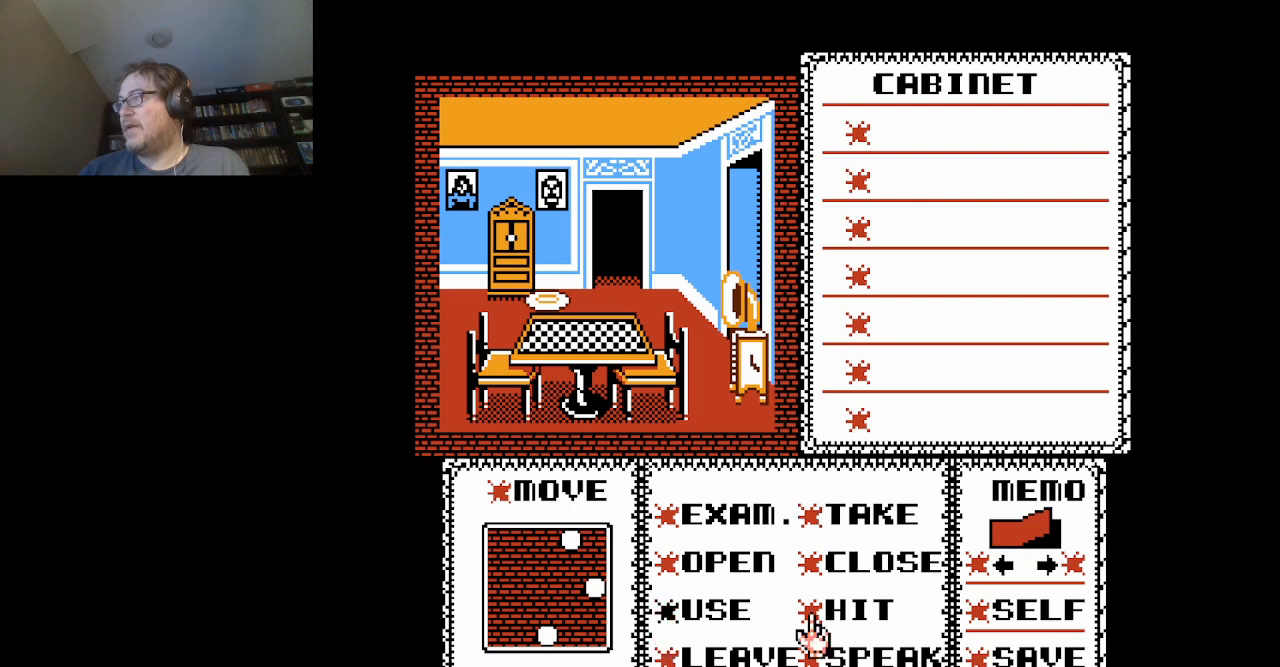
{"buttons": ["DPAD_UP"], "events": [[42, "DPAD_RIGHT", "down"], [167, "DPAD_RIGHT", "up"], [459, "DPAD_UP", "down"]]}